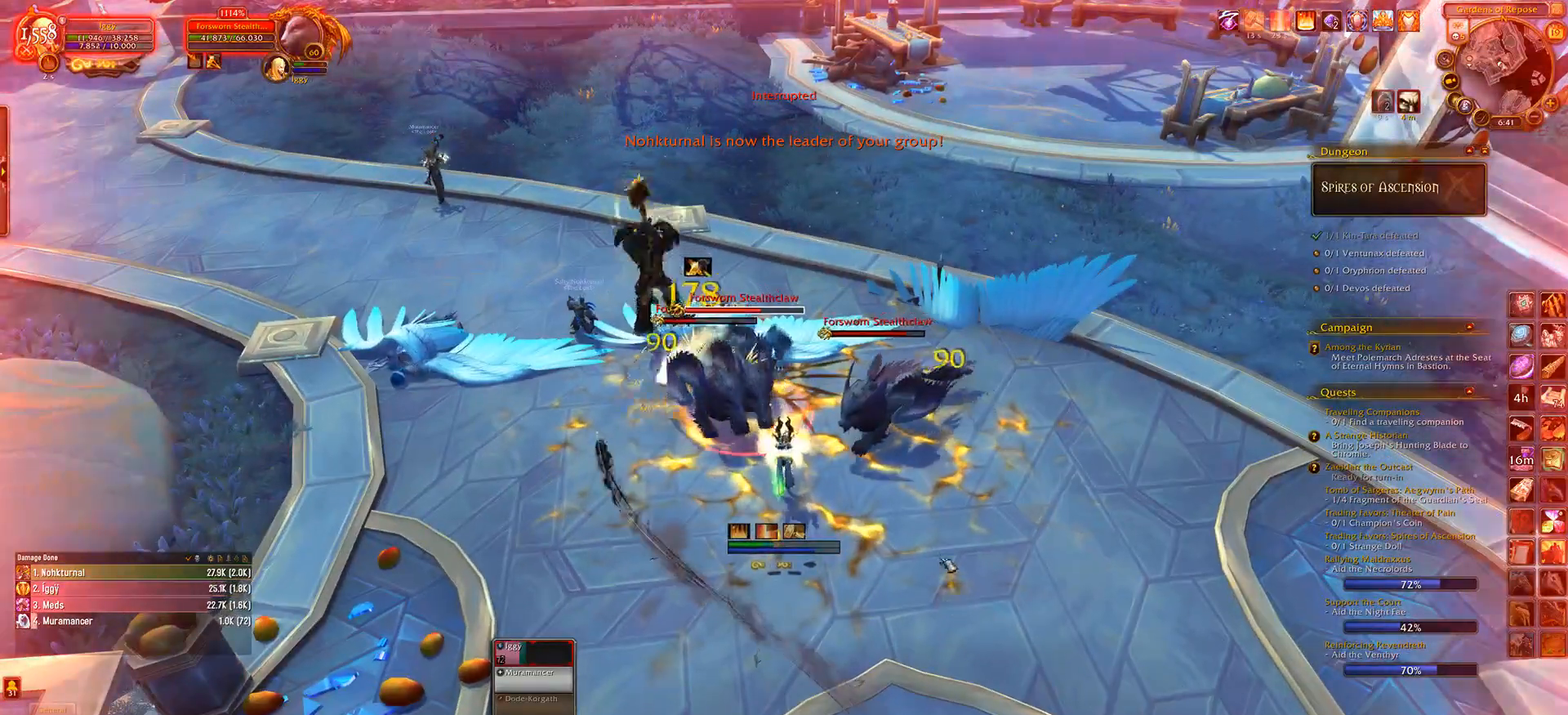
Gameplay with keyboard and mouse; each line is a JSON object with the keys and mouse buttons held at the frame after it. "events" lists presses ("down") and releases ("up") of ".", "/", "0", "1", "2", "3", "4", "5", "6", "7", "8", "9", "a", "alt_l", "alt_r", "b", "backslash", "backspace", "c", "caps_lock", "comma", "ctrl_l", "ctrl_r", "d", "down", "e", "equals", "escape", "f", "f1", "f10", "f11", "f12", "f2", "f3", "f4", "f5", "f6", "f7", "f8", "f9", "g", "h", "i", "j", "k", "l", "lbracket", "left", "m", "minus", "n", "o", "p", "q", "quote", "r", "rbracket", "return", "right", "s", "semicolon", "shift_l", "shift_r", "space", "super_l", "super_r", "t", "tab", "tilde", "u", "up", "v", "w", "x", "y", "z", "mouse_left", "mouse_wheel" and "mouse_right" between this image and that frame as [ms after this image, input, new state], when the widget could be followed in between. "mouse_left", "mouse_wheel", "mouse_right" = the "left", "wheel", "right" buttons of the "mouse" list. No other keys are recorded. "wheel" means that the mouse wheel is clicked or scrolled. Mouse movement is not recorded.
{"keys": [], "mouse": [], "events": [[17, "1", "up"], [100, "1", "down"], [250, "1", "up"], [450, "shift_l", "up"]]}
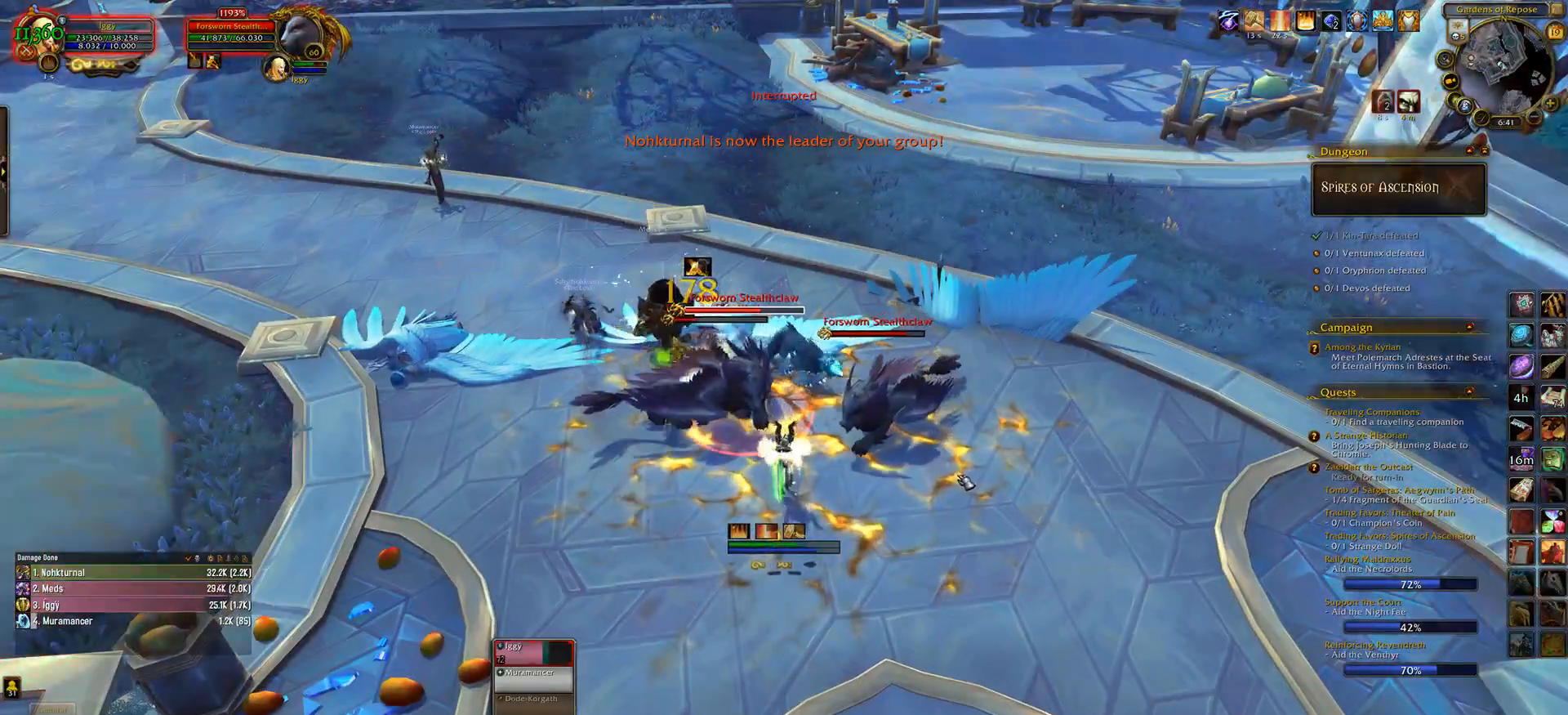
{"keys": [], "mouse": [], "events": [[50, "mouse_left", "down"], [133, "tab", "down"], [250, "tab", "up"], [317, "mouse_left", "up"]]}
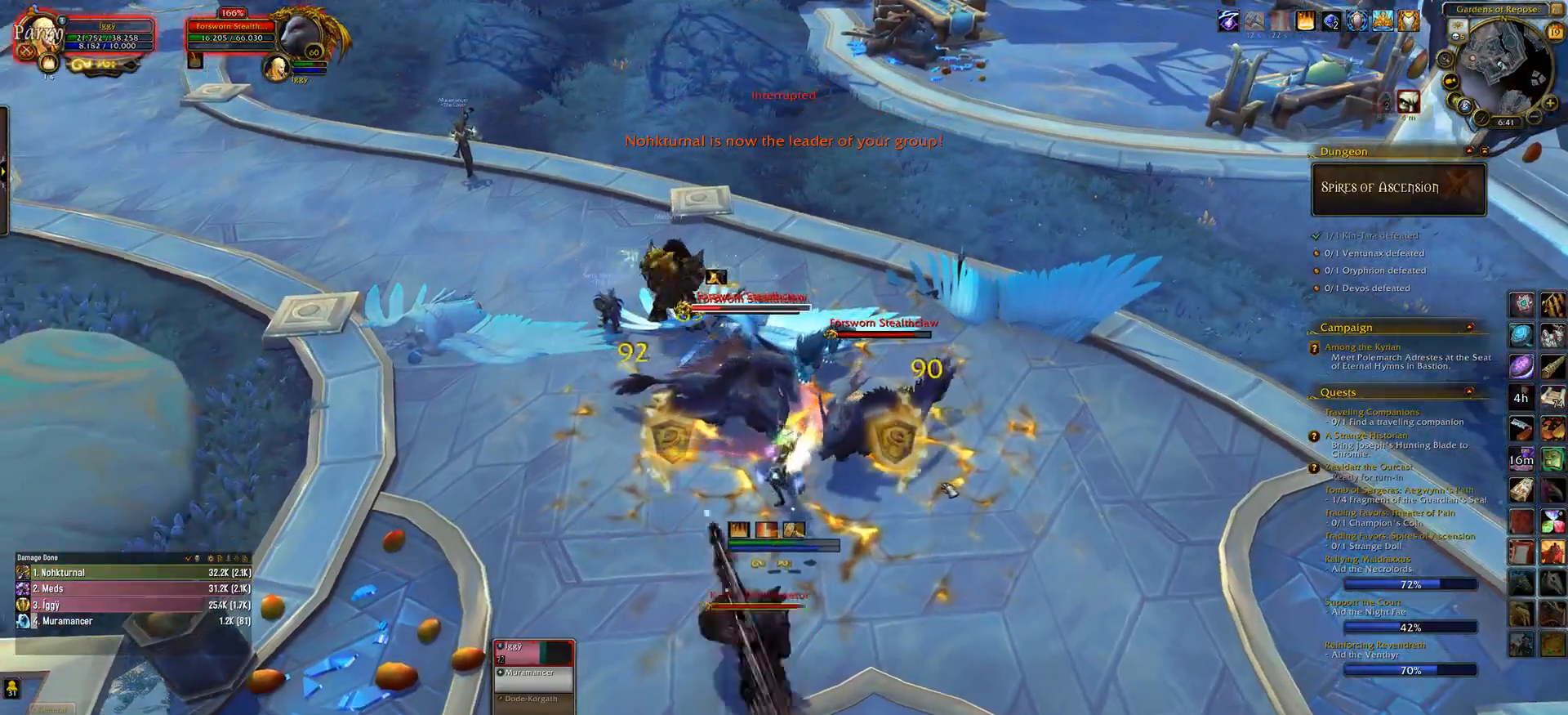
{"keys": [], "mouse": ["left"], "events": [[50, "mouse_left", "down"], [150, "1", "down"], [233, "1", "up"], [233, "mouse_right", "down"], [283, "mouse_right", "up"], [350, "1", "down"], [417, "1", "up"]]}
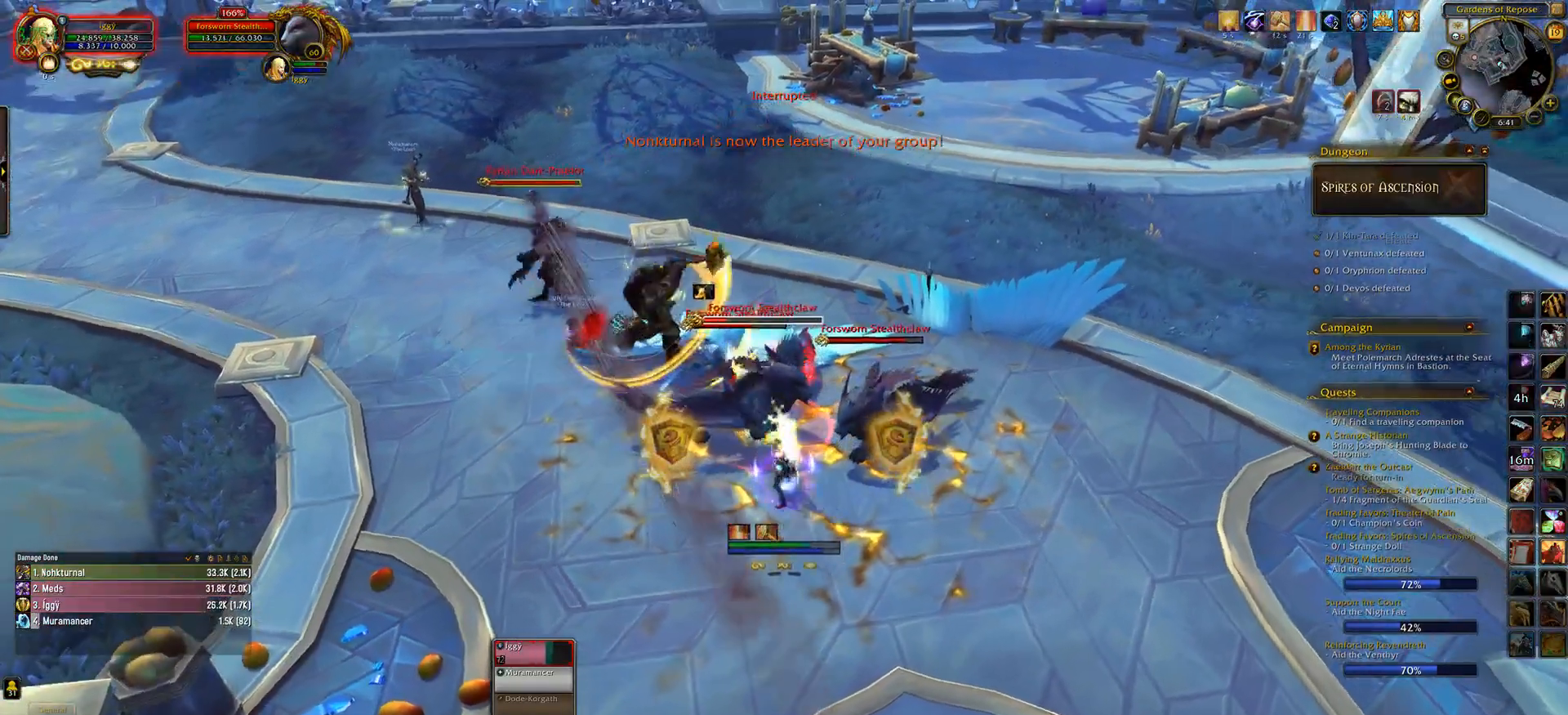
{"keys": ["a"], "mouse": ["left"], "events": [[17, "1", "down"], [183, "1", "up"], [483, "a", "down"]]}
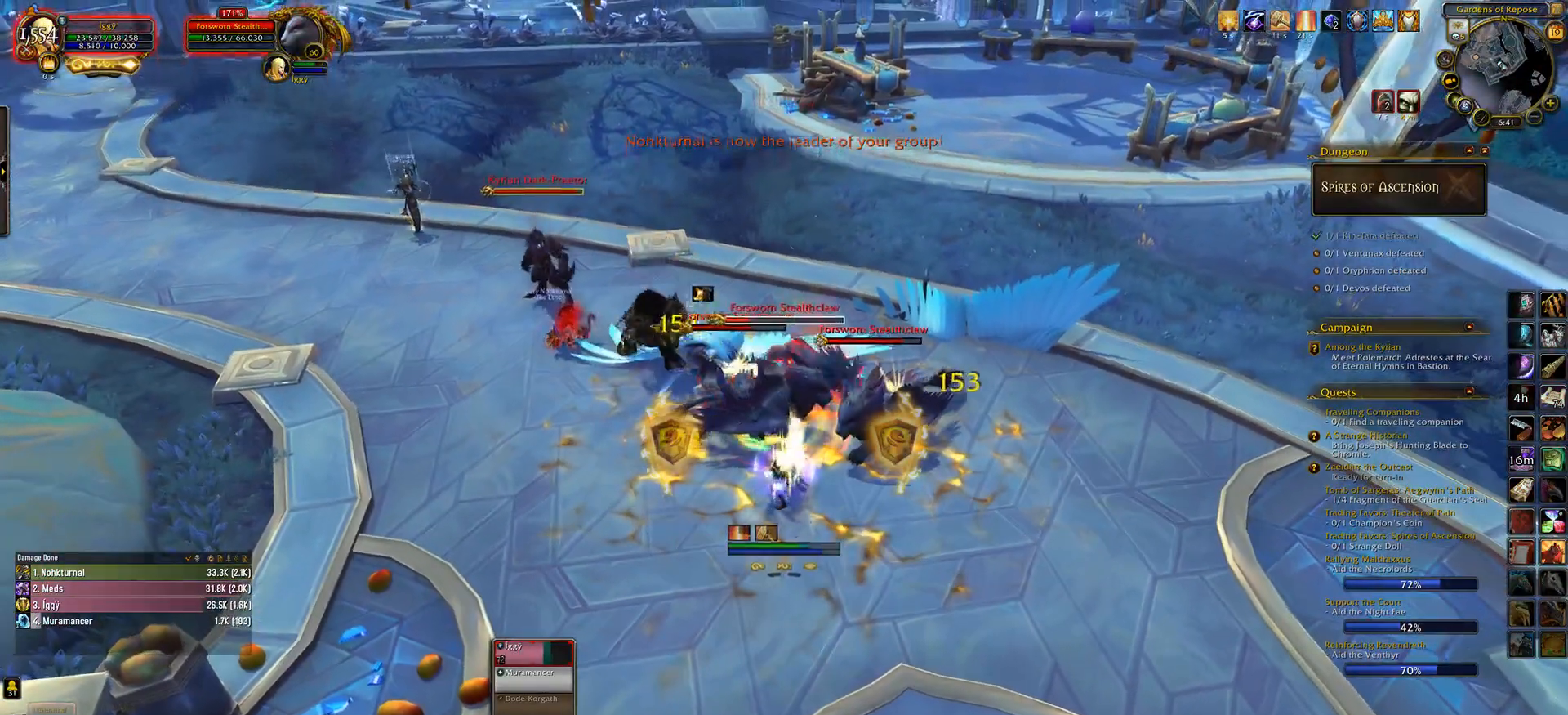
{"keys": [], "mouse": ["left"], "events": [[67, "s", "down"], [133, "a", "up"], [150, "e", "down"], [217, "s", "up"], [250, "e", "up"]]}
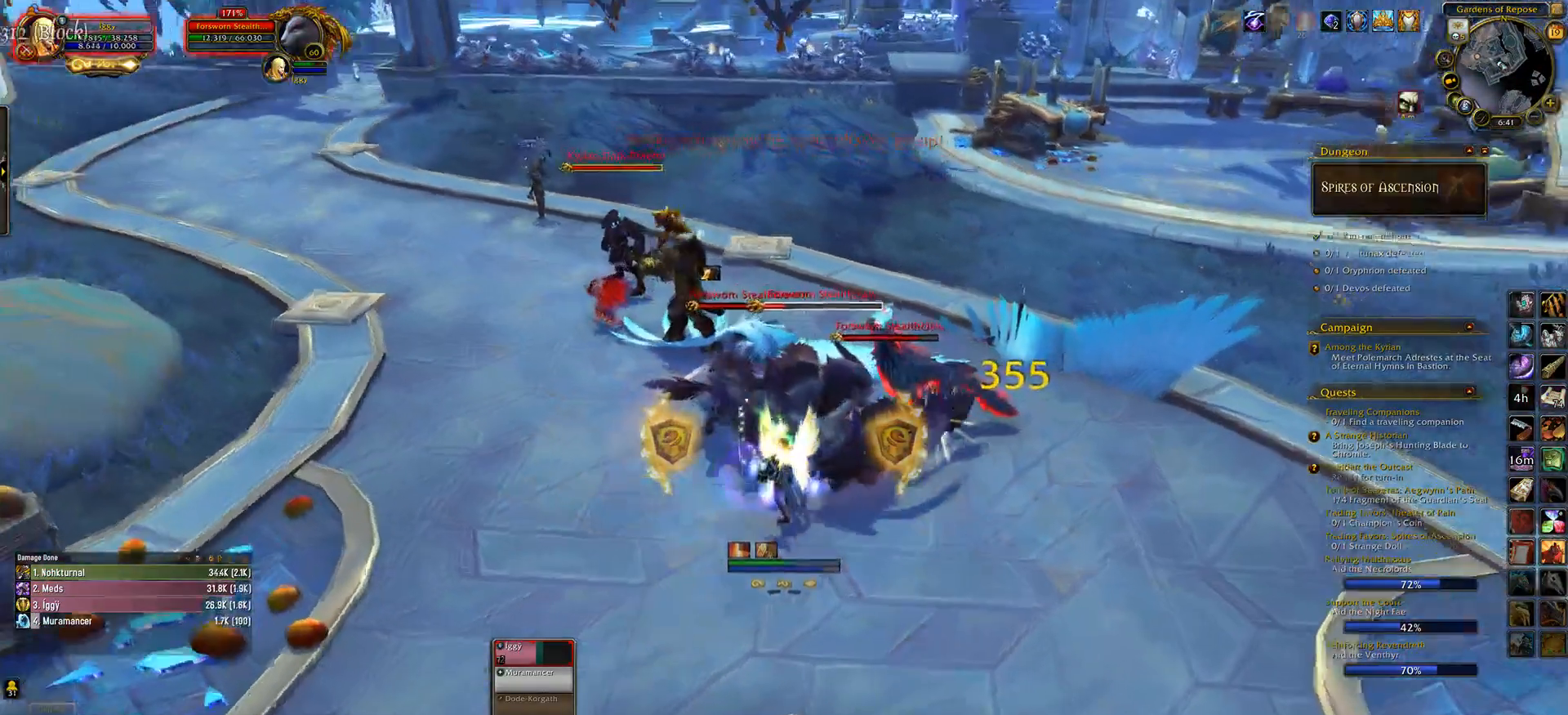
{"keys": [], "mouse": [], "events": [[150, "mouse_left", "up"], [200, "tab", "down"], [333, "tab", "up"]]}
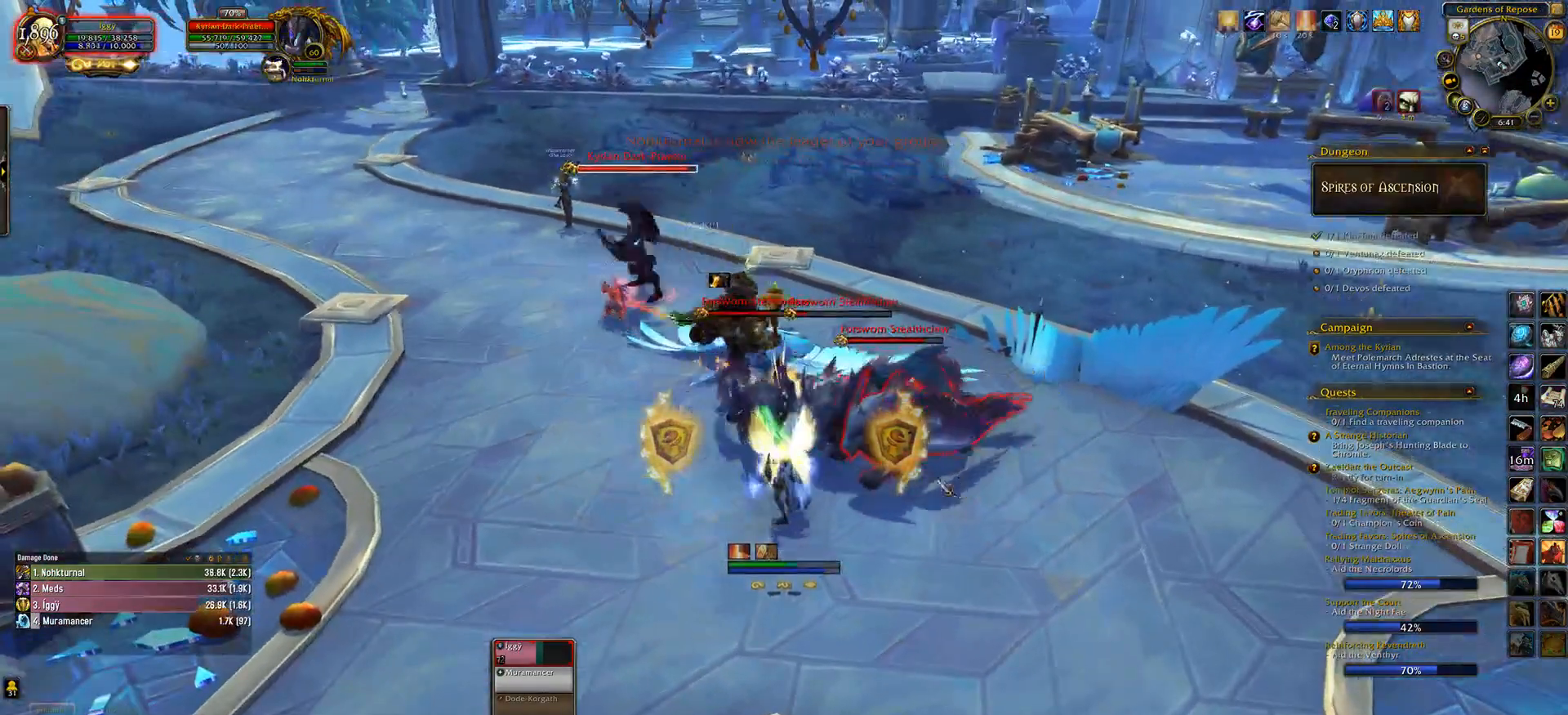
{"keys": ["4"], "mouse": [], "events": [[67, "4", "down"], [167, "4", "up"], [267, "4", "down"], [350, "4", "up"], [450, "4", "down"]]}
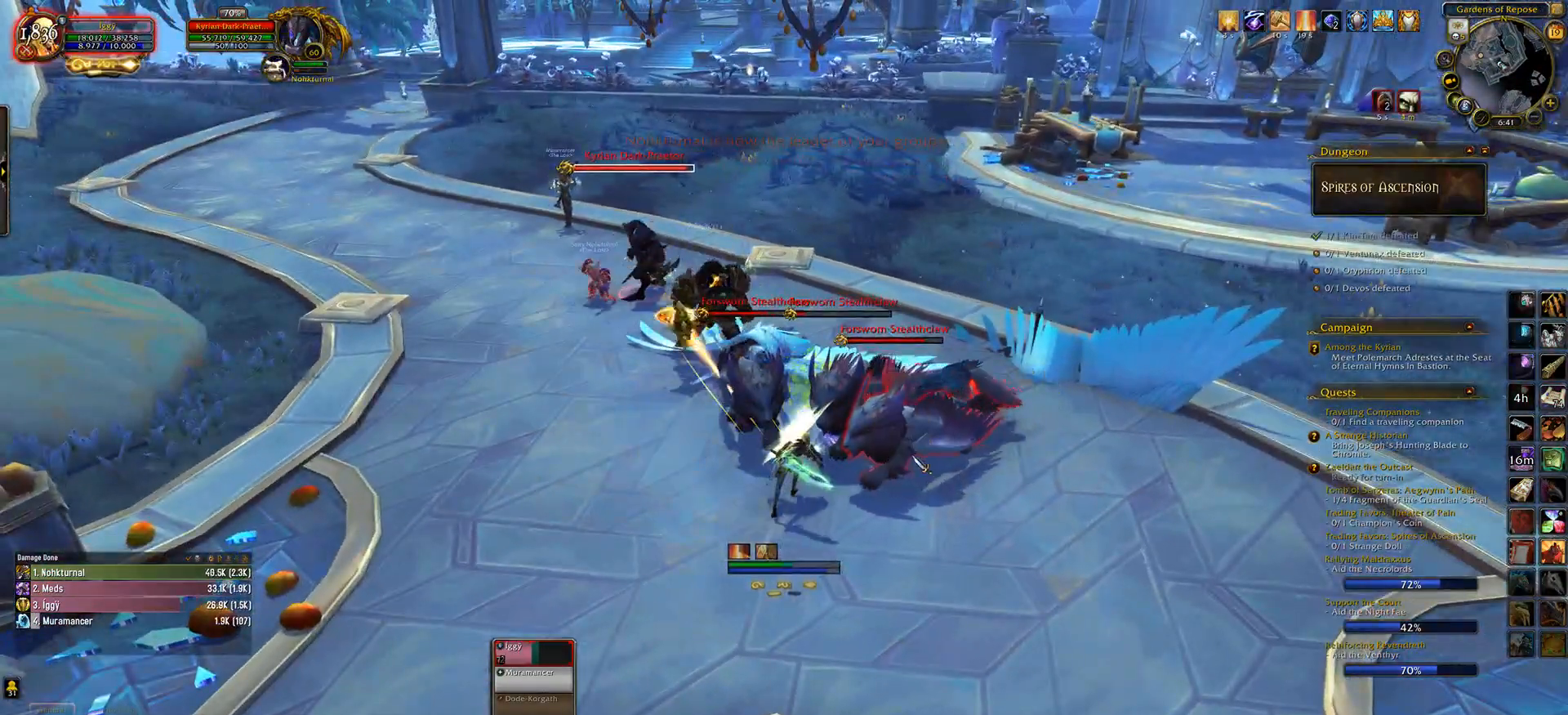
{"keys": ["q"], "mouse": ["left", "right"], "events": [[33, "4", "up"], [150, "4", "down"], [267, "4", "up"], [267, "mouse_left", "down"], [467, "q", "down"], [500, "mouse_right", "down"]]}
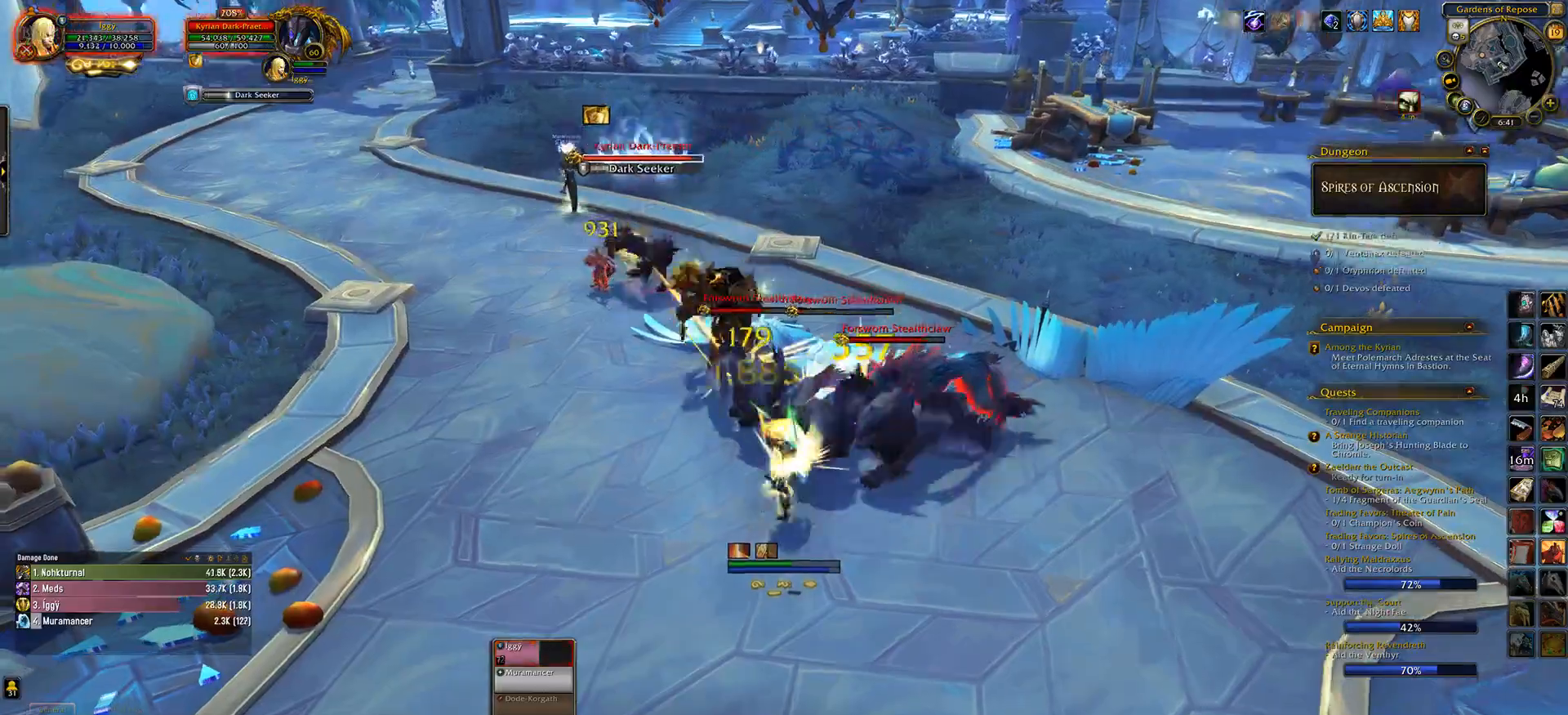
{"keys": [], "mouse": ["left"], "events": [[50, "w", "down"], [150, "mouse_right", "up"], [250, "w", "up"], [267, "q", "up"]]}
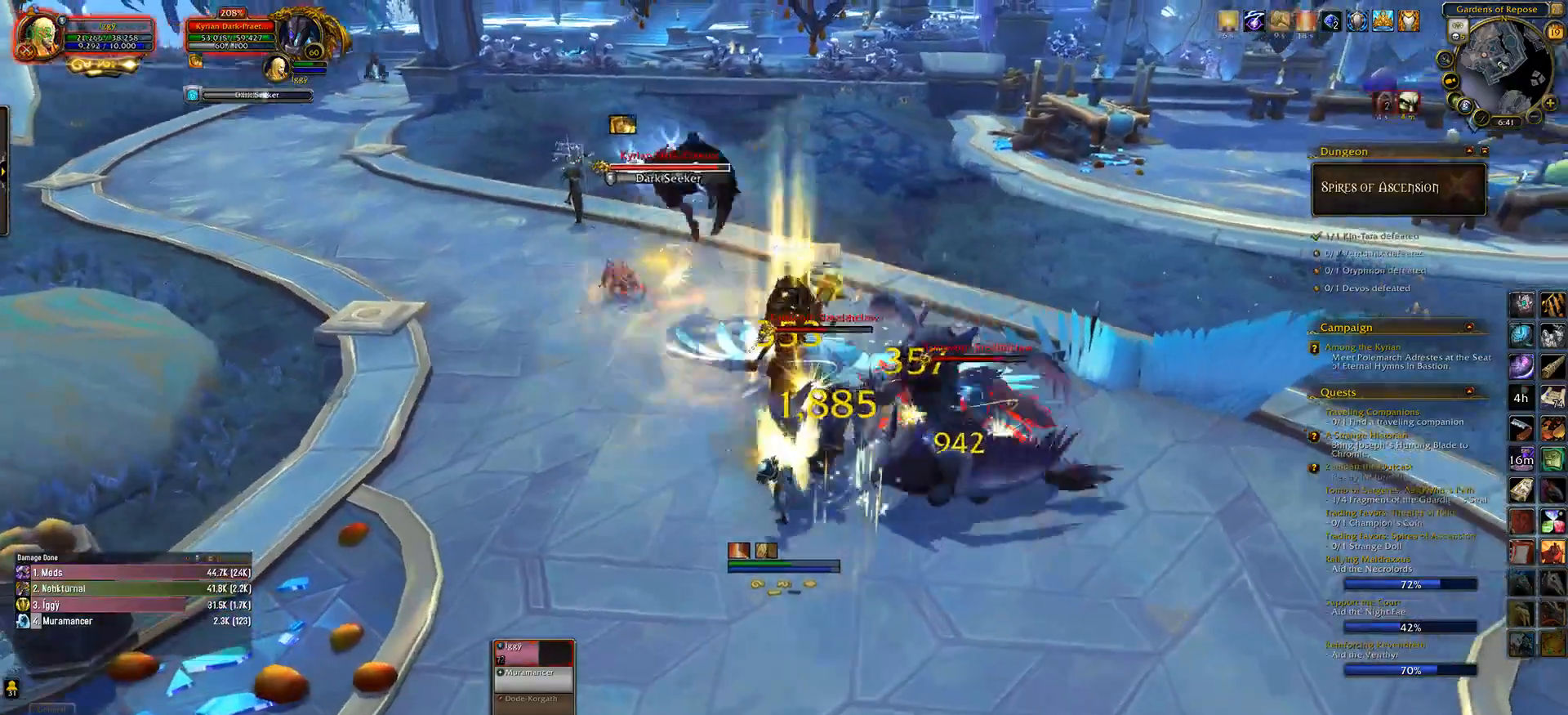
{"keys": ["v"], "mouse": ["left"], "events": [[17, "6", "down"], [133, "6", "up"], [383, "mouse_wheel", "down"], [450, "mouse_wheel", "up"], [450, "v", "down"]]}
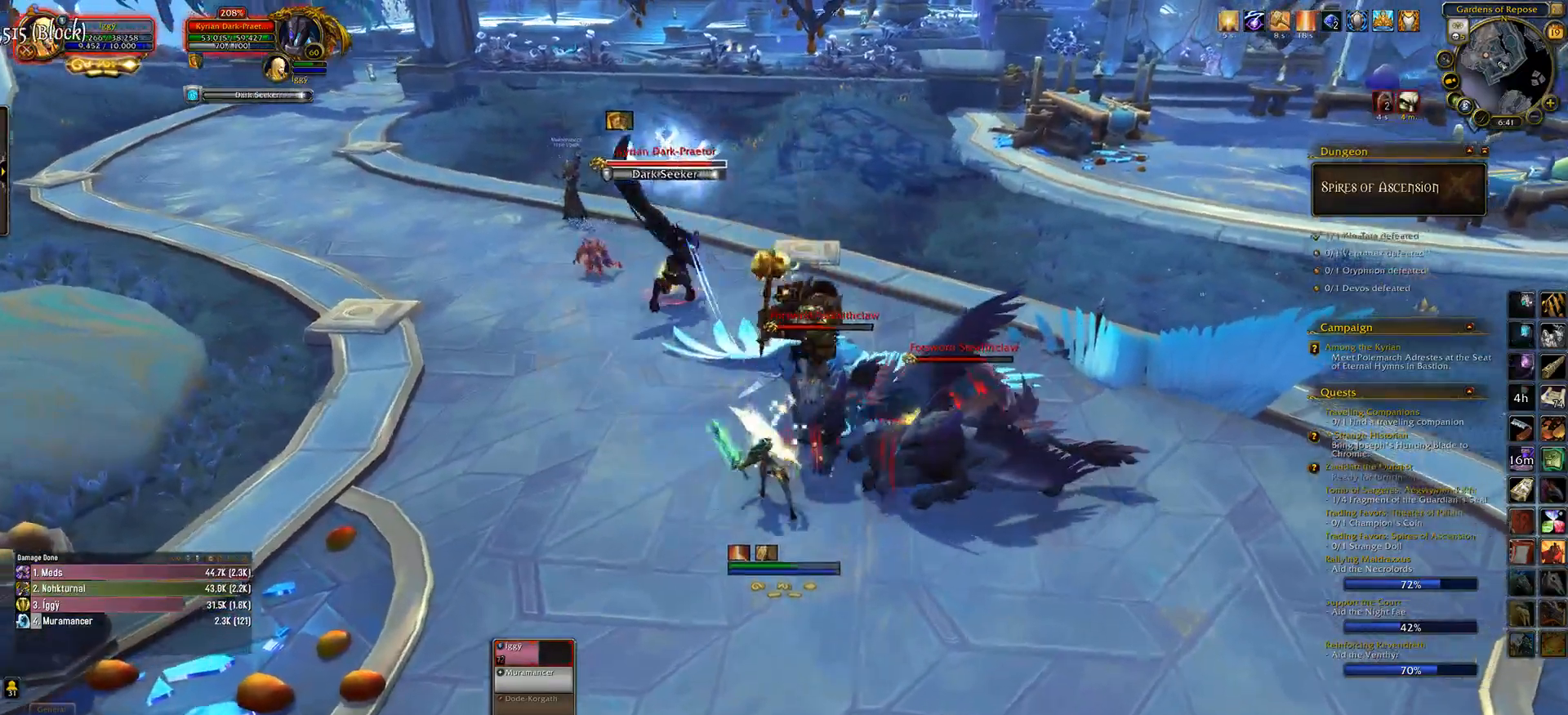
{"keys": [], "mouse": ["left", "right"], "events": [[50, "v", "up"], [167, "q", "down"], [233, "mouse_right", "down"], [233, "w", "down"], [383, "w", "up"], [400, "q", "up"]]}
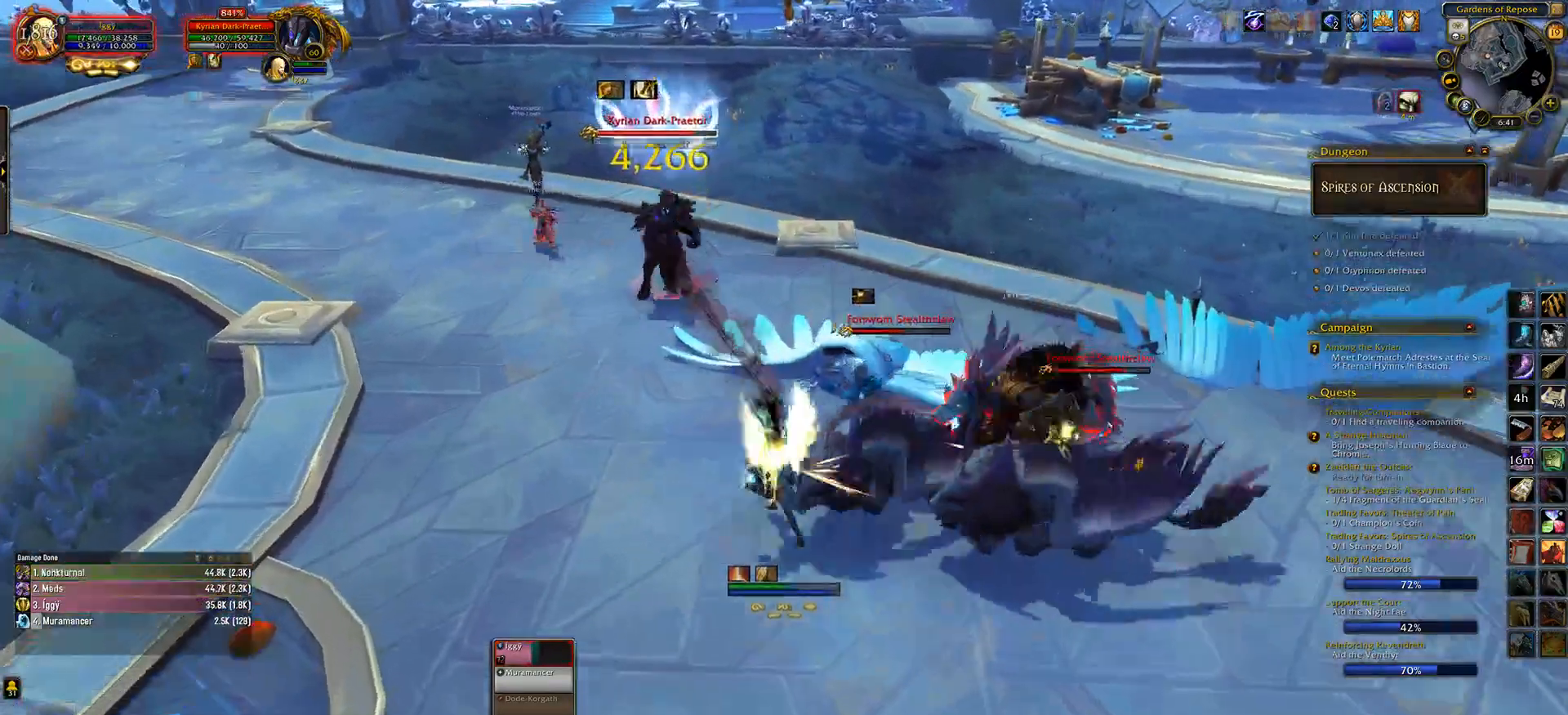
{"keys": ["3"], "mouse": ["left"], "events": [[33, "mouse_right", "up"], [33, "q", "down"], [250, "mouse_right", "down"], [350, "mouse_right", "up"], [350, "q", "up"], [417, "3", "down"]]}
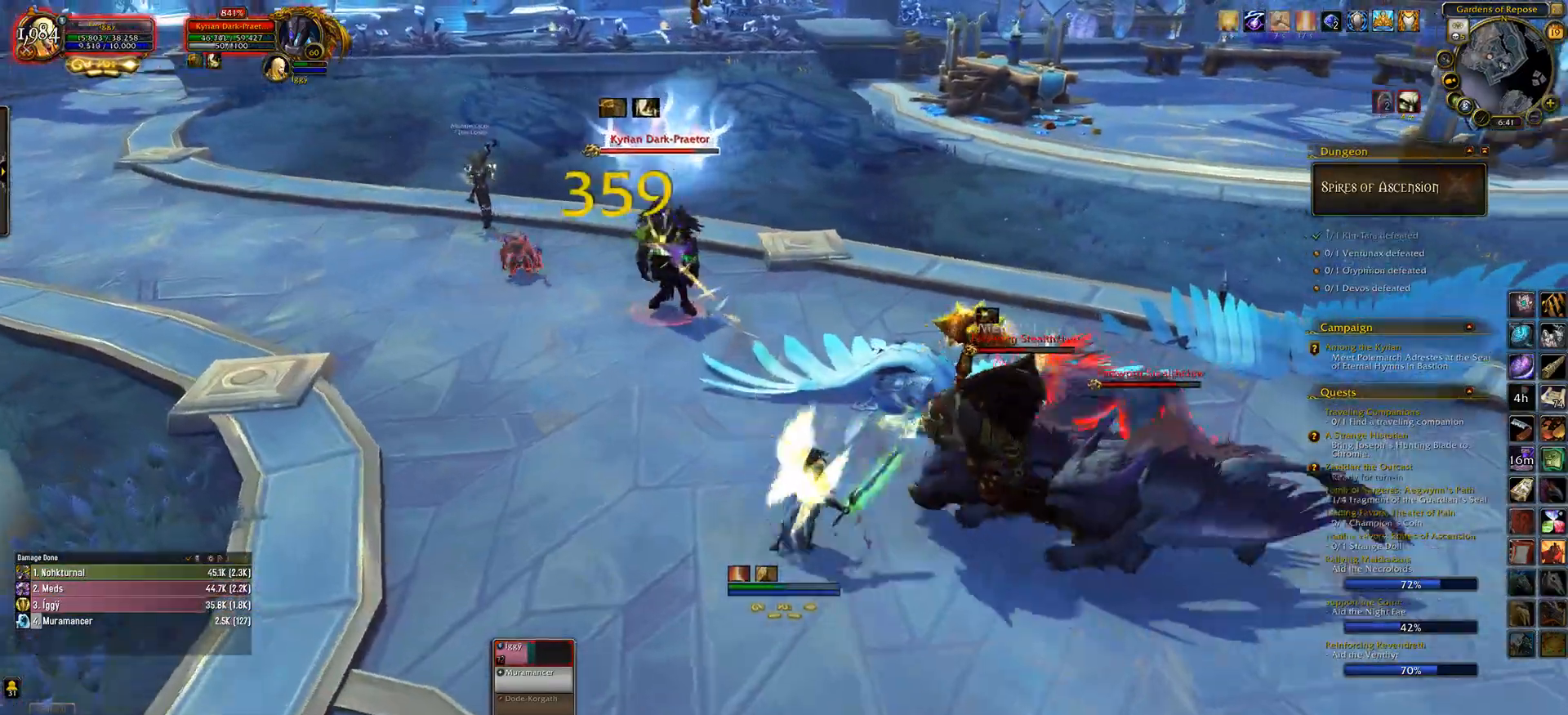
{"keys": ["q"], "mouse": ["left"], "events": [[33, "3", "up"], [217, "q", "down"], [317, "q", "up"], [433, "q", "down"]]}
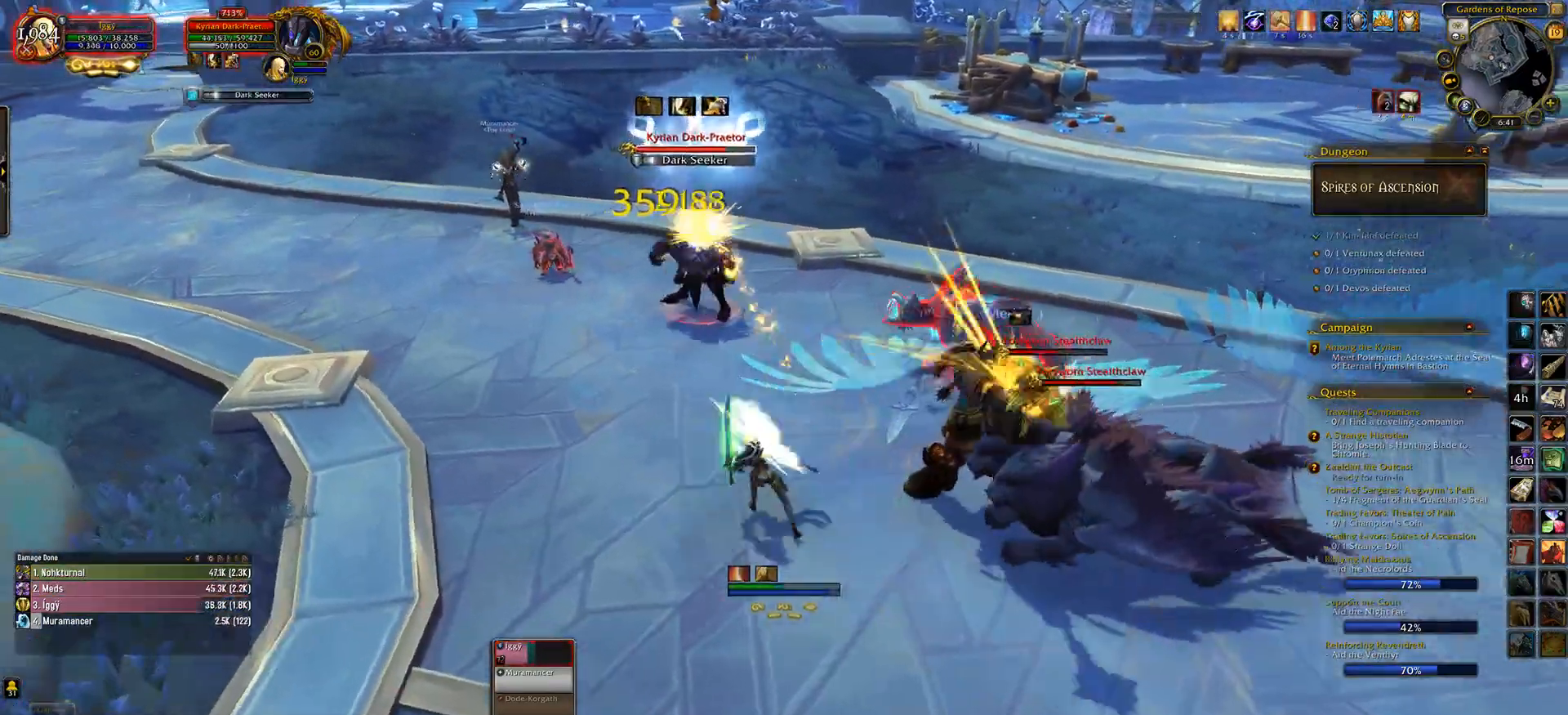
{"keys": [], "mouse": ["left", "right"], "events": [[17, "q", "up"], [117, "q", "down"], [200, "q", "up"], [317, "q", "down"], [383, "mouse_right", "down"], [483, "q", "up"]]}
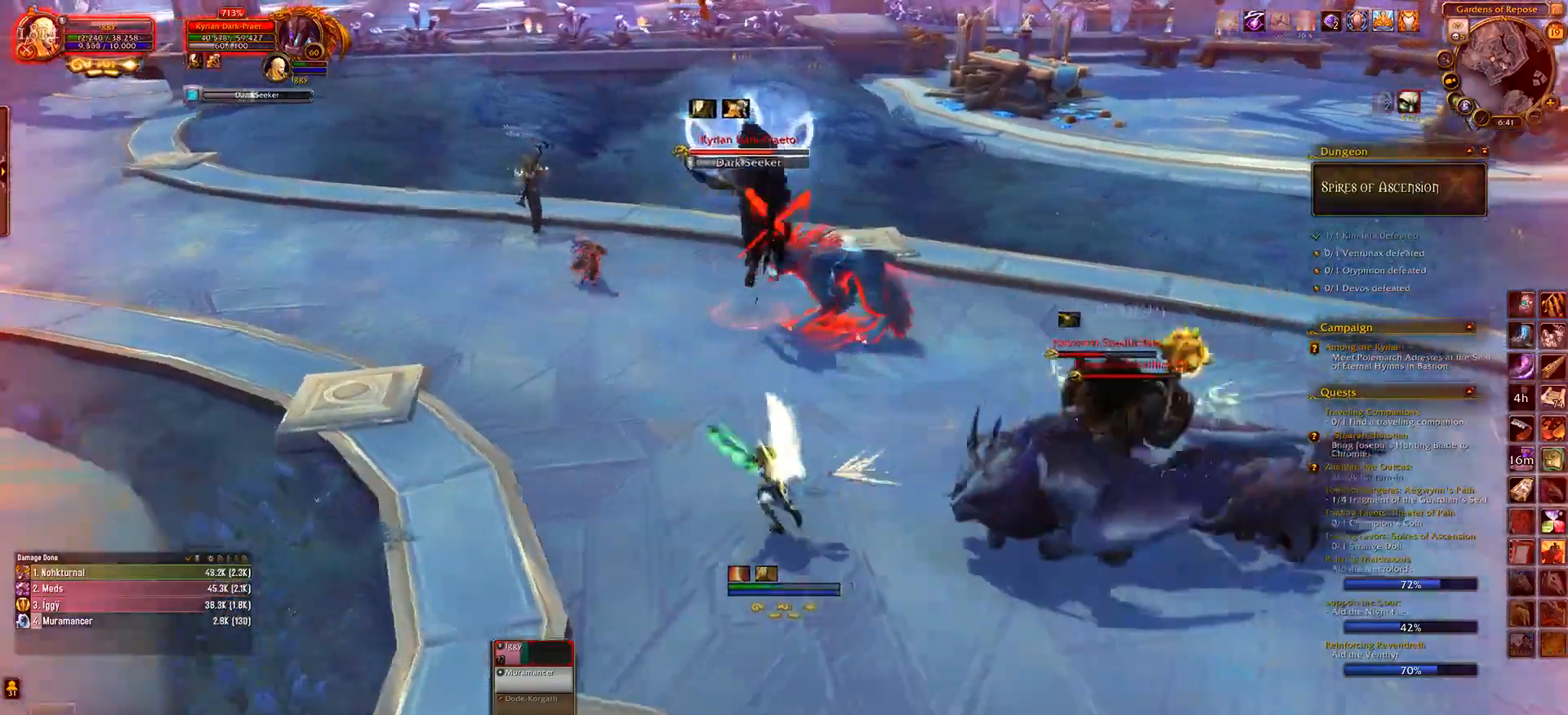
{"keys": ["1", "ctrl_l"], "mouse": ["left"], "events": [[200, "mouse_right", "up"], [217, "ctrl_l", "down"], [283, "1", "down"], [367, "1", "up"], [467, "1", "down"]]}
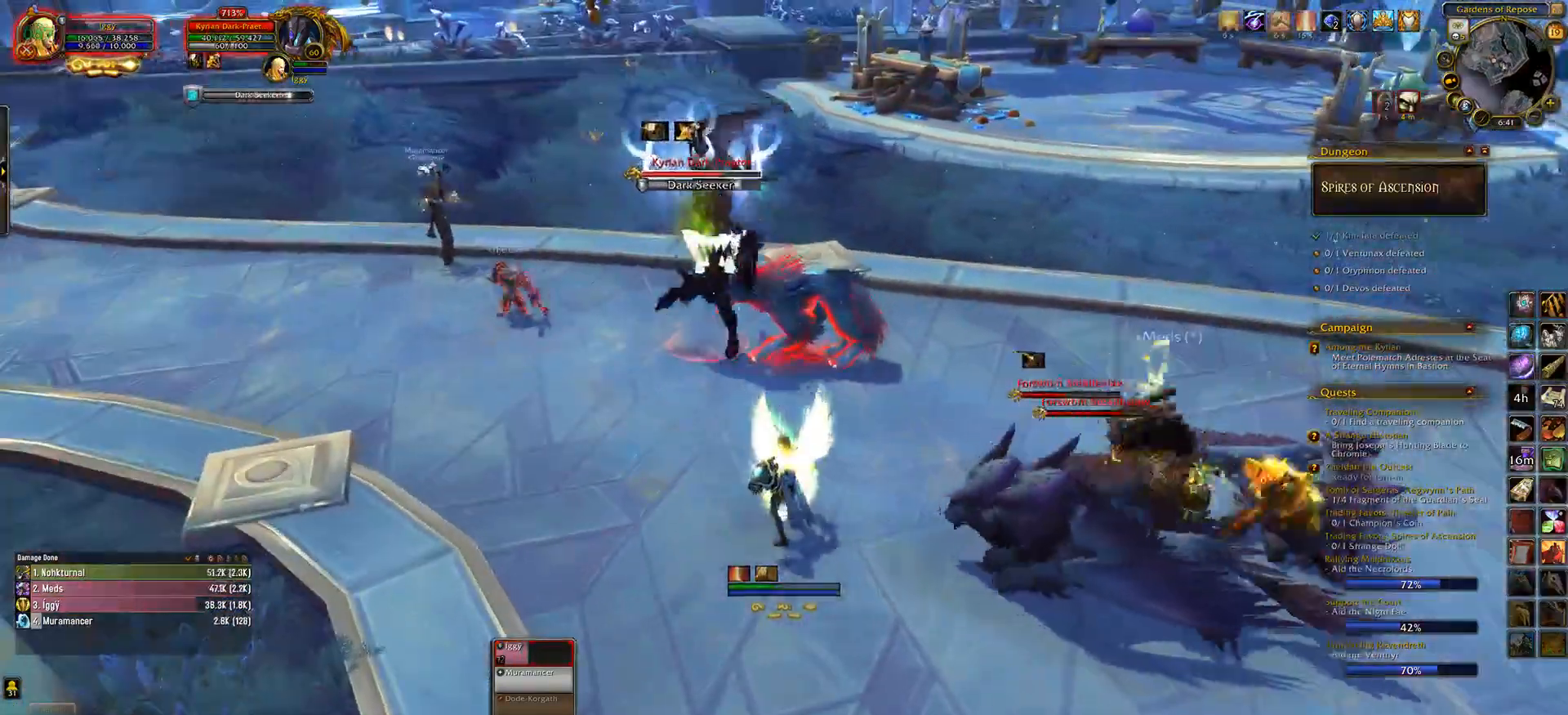
{"keys": [], "mouse": ["left"], "events": [[117, "1", "up"], [333, "ctrl_l", "up"]]}
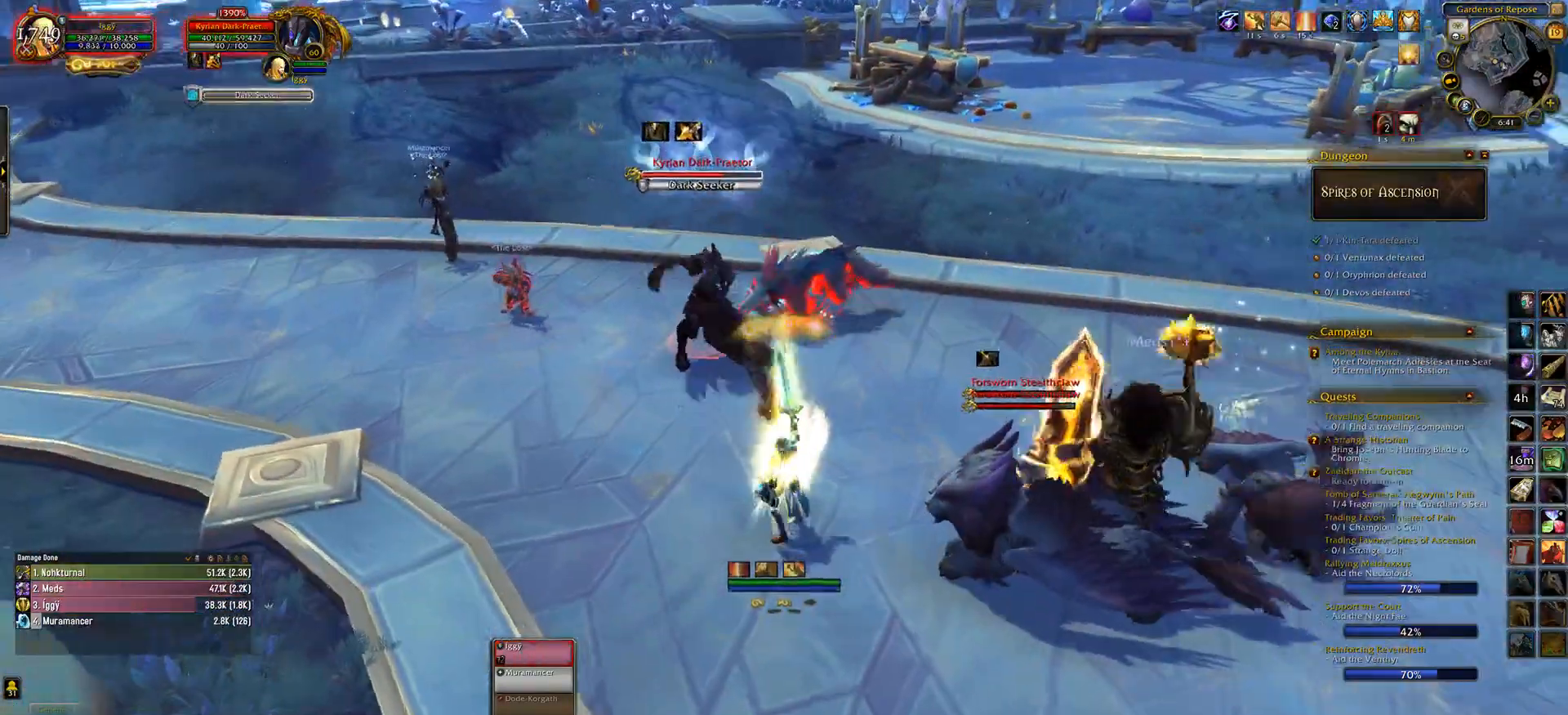
{"keys": [], "mouse": ["left"], "events": [[33, "q", "down"], [183, "q", "up"], [333, "mouse_right", "down"], [350, "q", "down"], [450, "q", "up"], [467, "mouse_right", "up"]]}
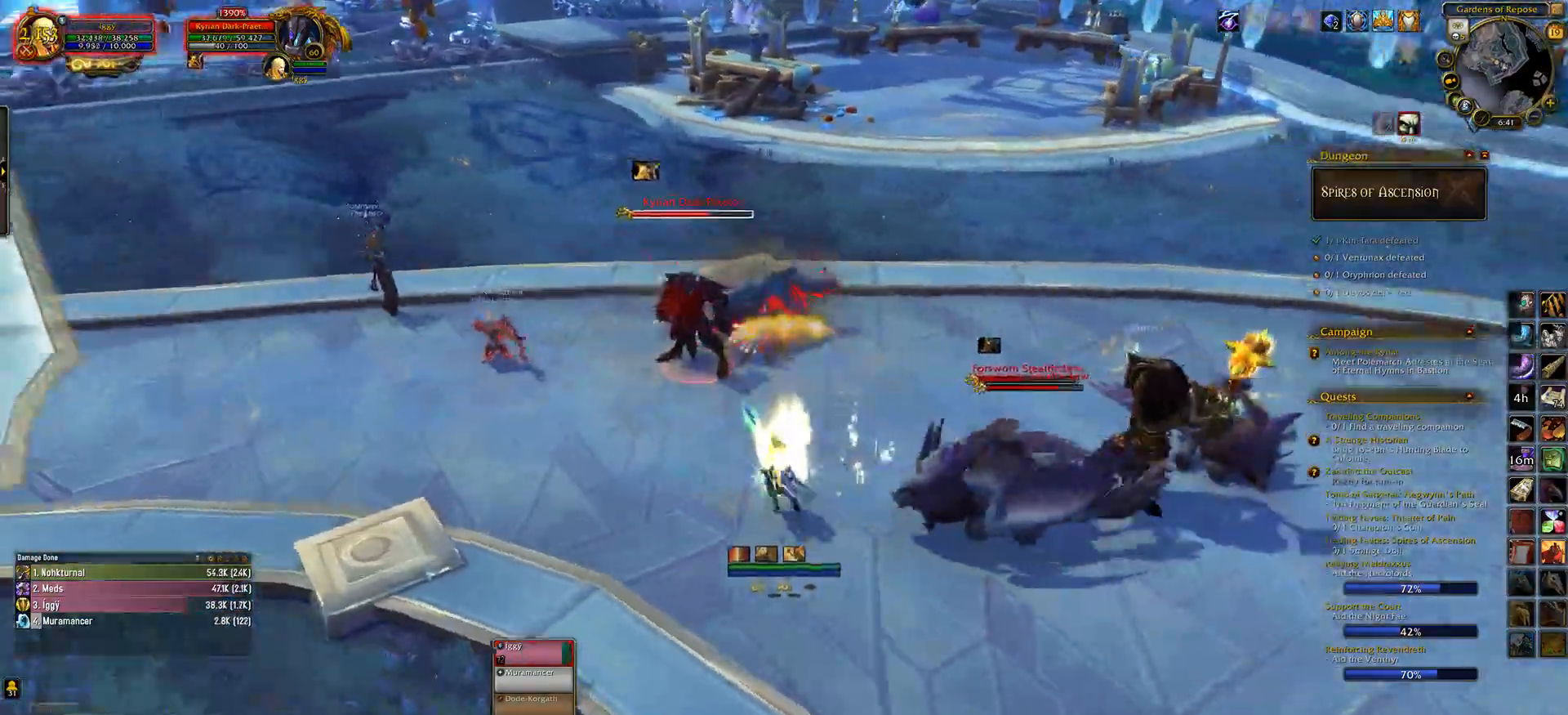
{"keys": [], "mouse": ["left", "right"], "events": [[83, "mouse_right", "down"], [150, "mouse_right", "up"], [233, "mouse_right", "down"]]}
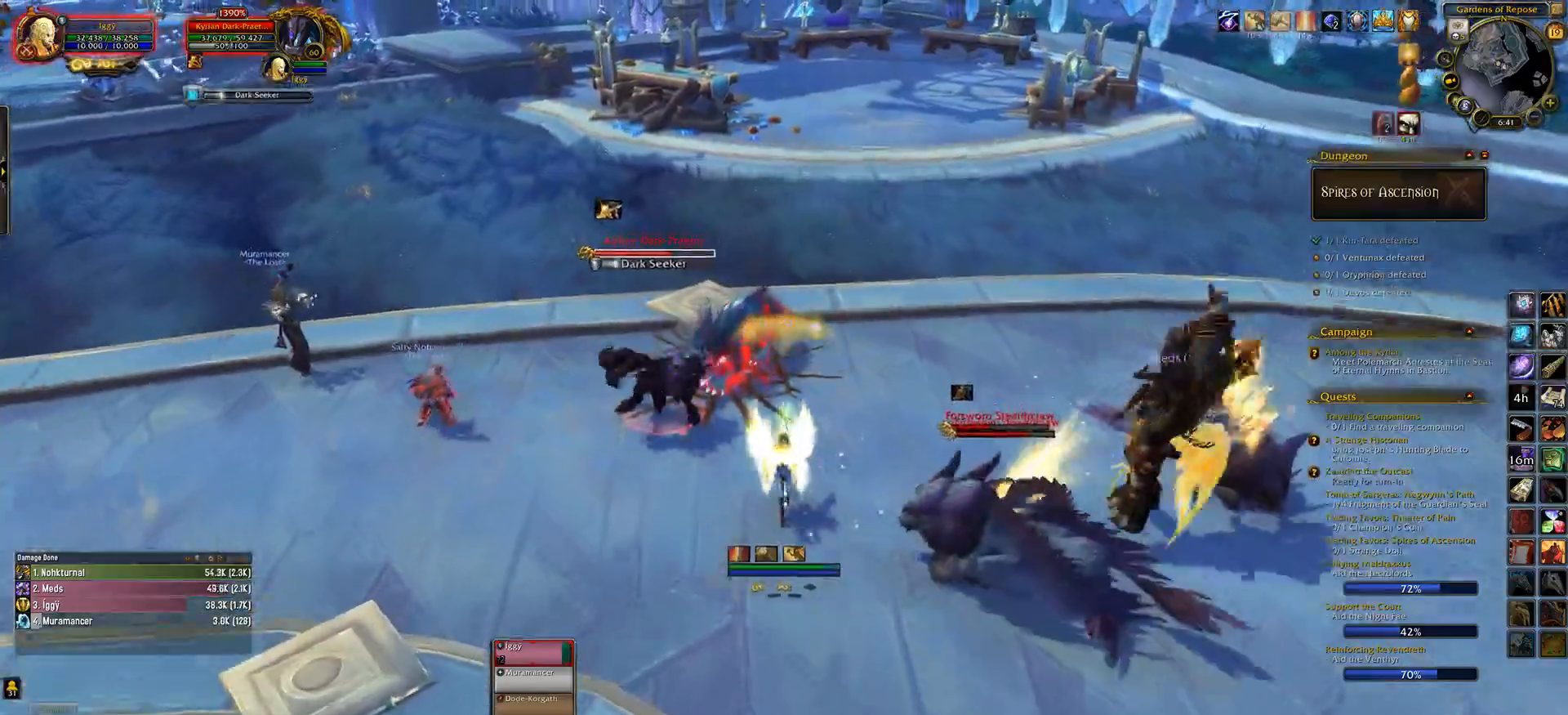
{"keys": ["3"], "mouse": ["left"], "events": [[17, "q", "down"], [50, "3", "down"], [100, "mouse_right", "up"], [183, "q", "up"], [200, "3", "up"], [283, "3", "down"], [383, "3", "up"], [483, "3", "down"]]}
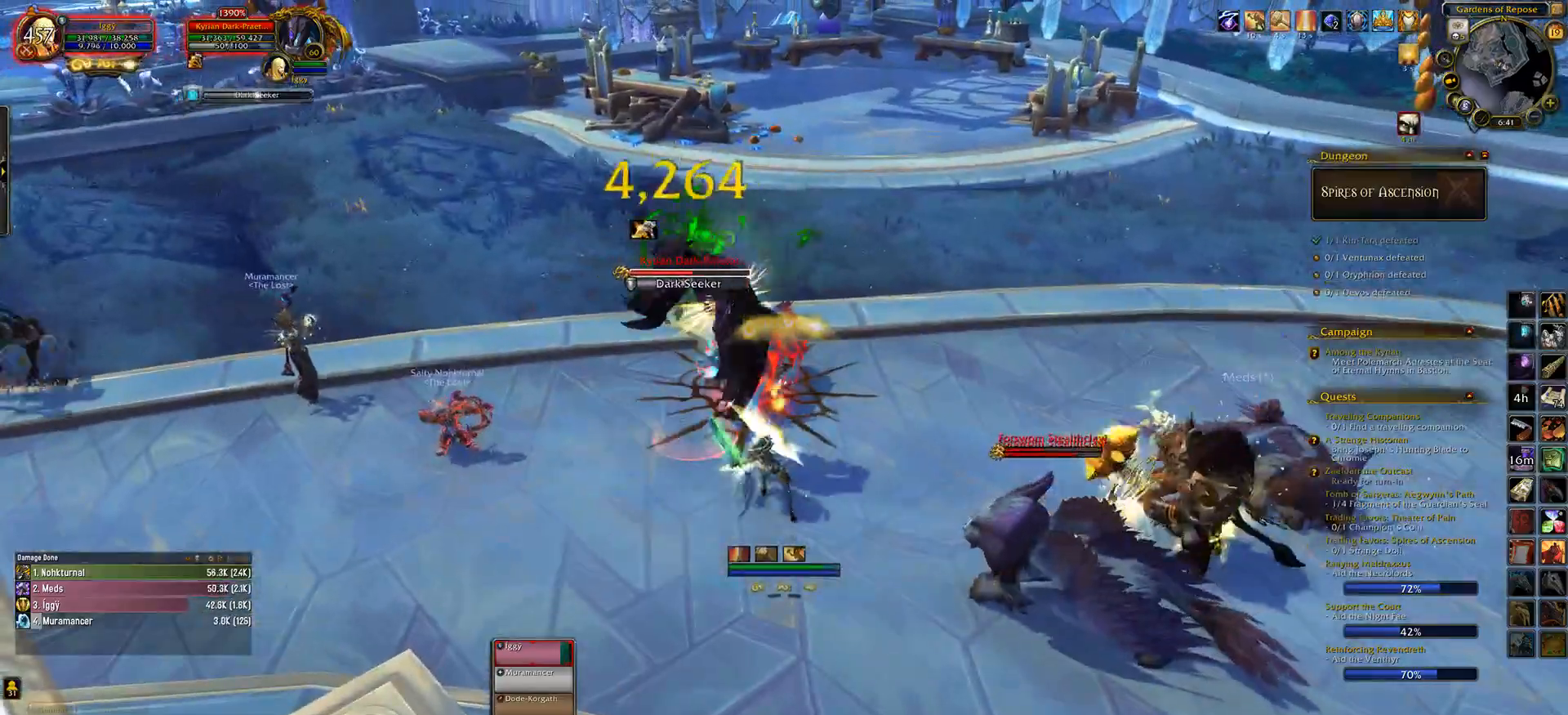
{"keys": ["e", "s"], "mouse": ["left"], "events": [[117, "3", "up"], [250, "q", "down"], [300, "s", "down"], [417, "e", "down"], [433, "q", "up"]]}
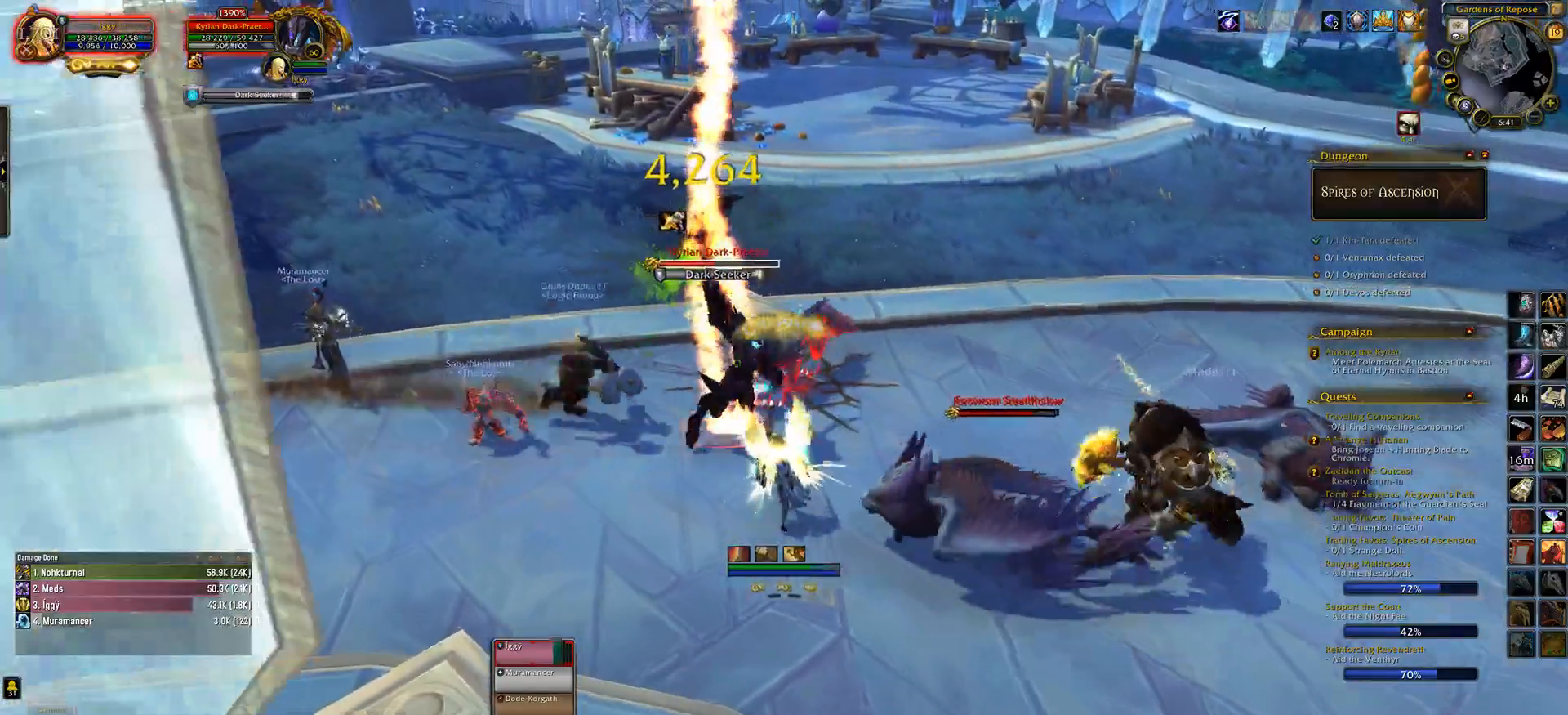
{"keys": ["5"], "mouse": ["left"], "events": [[33, "q", "down"], [117, "e", "up"], [200, "mouse_right", "down"], [250, "q", "up"], [300, "mouse_right", "up"], [350, "s", "up"], [500, "5", "down"]]}
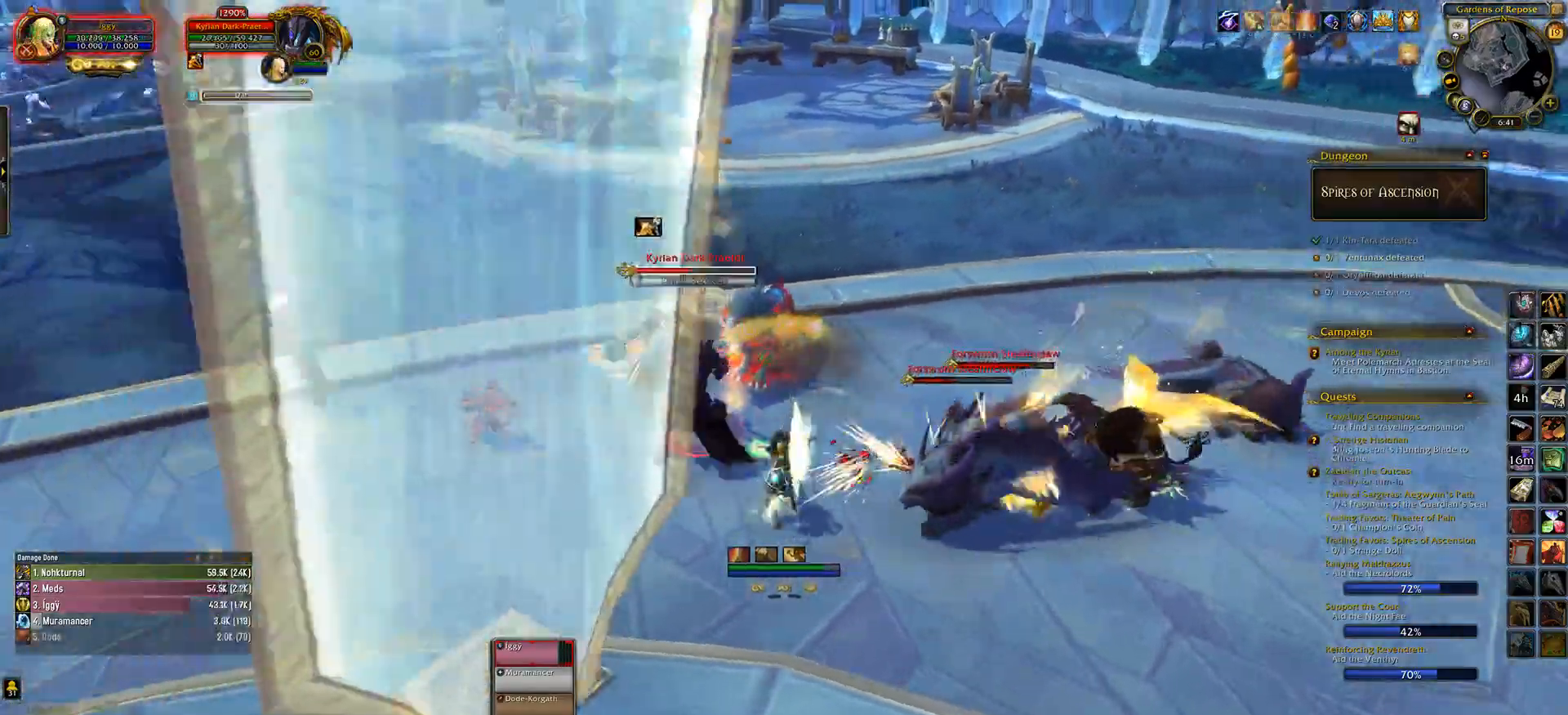
{"keys": ["q", "s"], "mouse": ["left"], "events": [[133, "5", "up"], [450, "q", "down"], [483, "s", "down"]]}
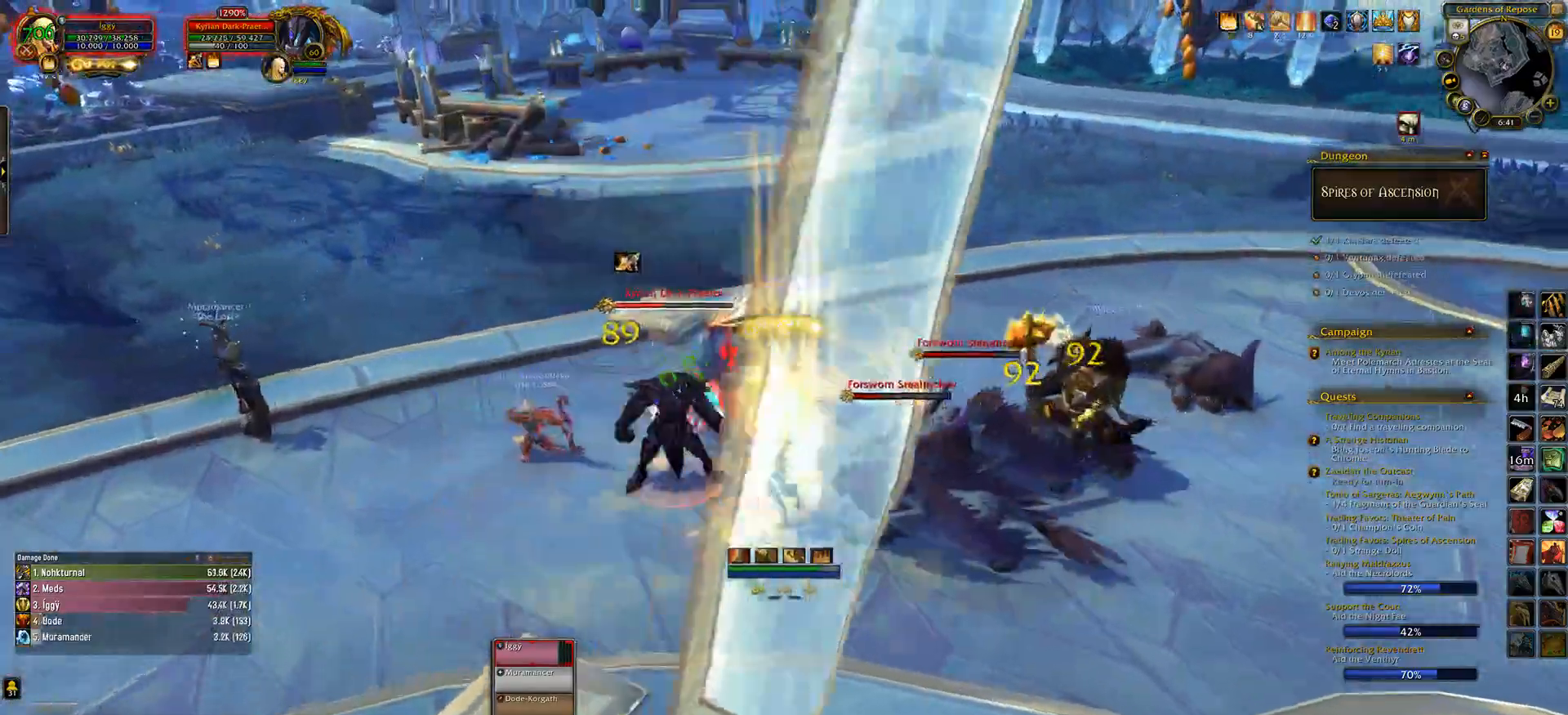
{"keys": ["s"], "mouse": ["left"], "events": [[33, "q", "up"], [100, "s", "up"], [267, "s", "down"], [350, "s", "up"], [483, "s", "down"]]}
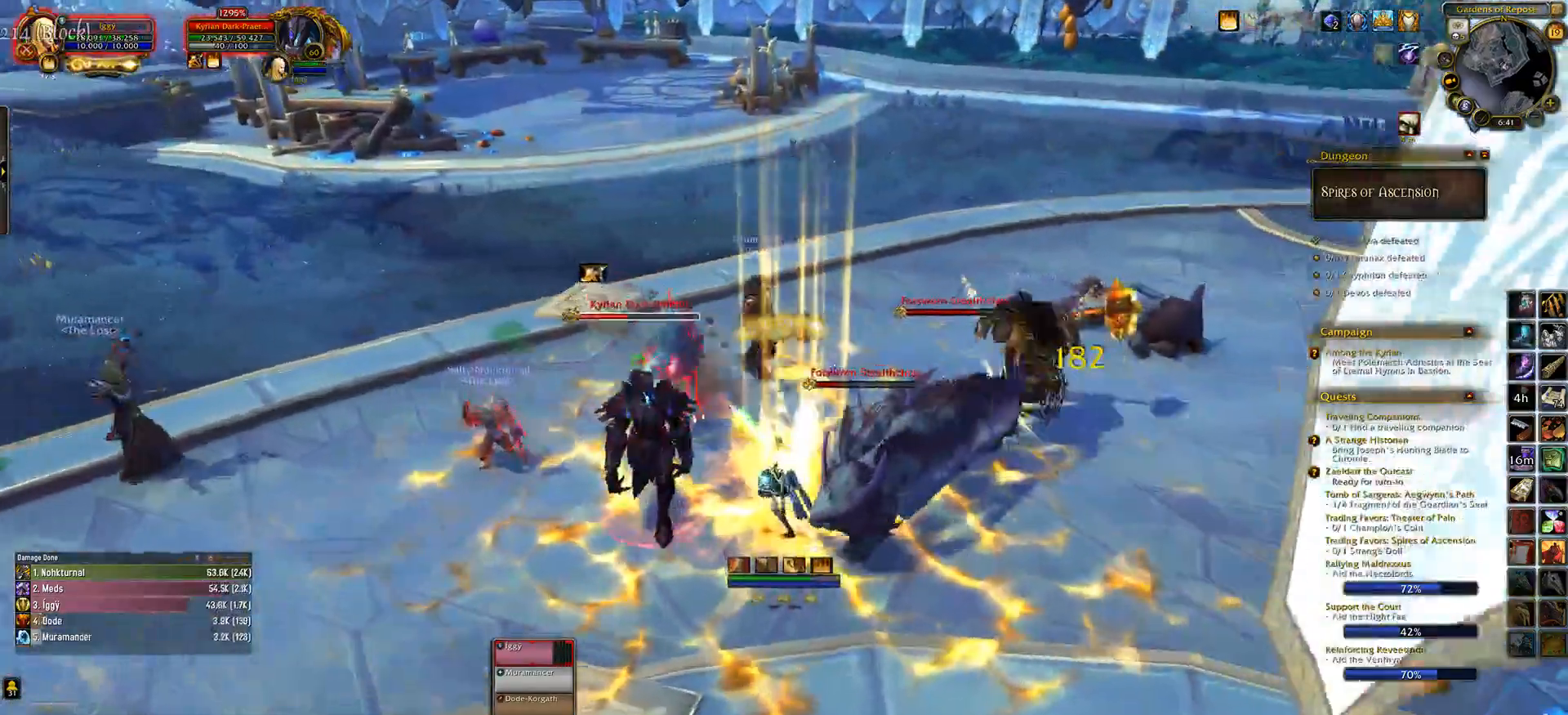
{"keys": ["6"], "mouse": ["left"], "events": [[133, "mouse_right", "down"], [133, "q", "down"], [167, "mouse_right", "up"], [283, "q", "up"], [317, "s", "up"], [450, "6", "down"]]}
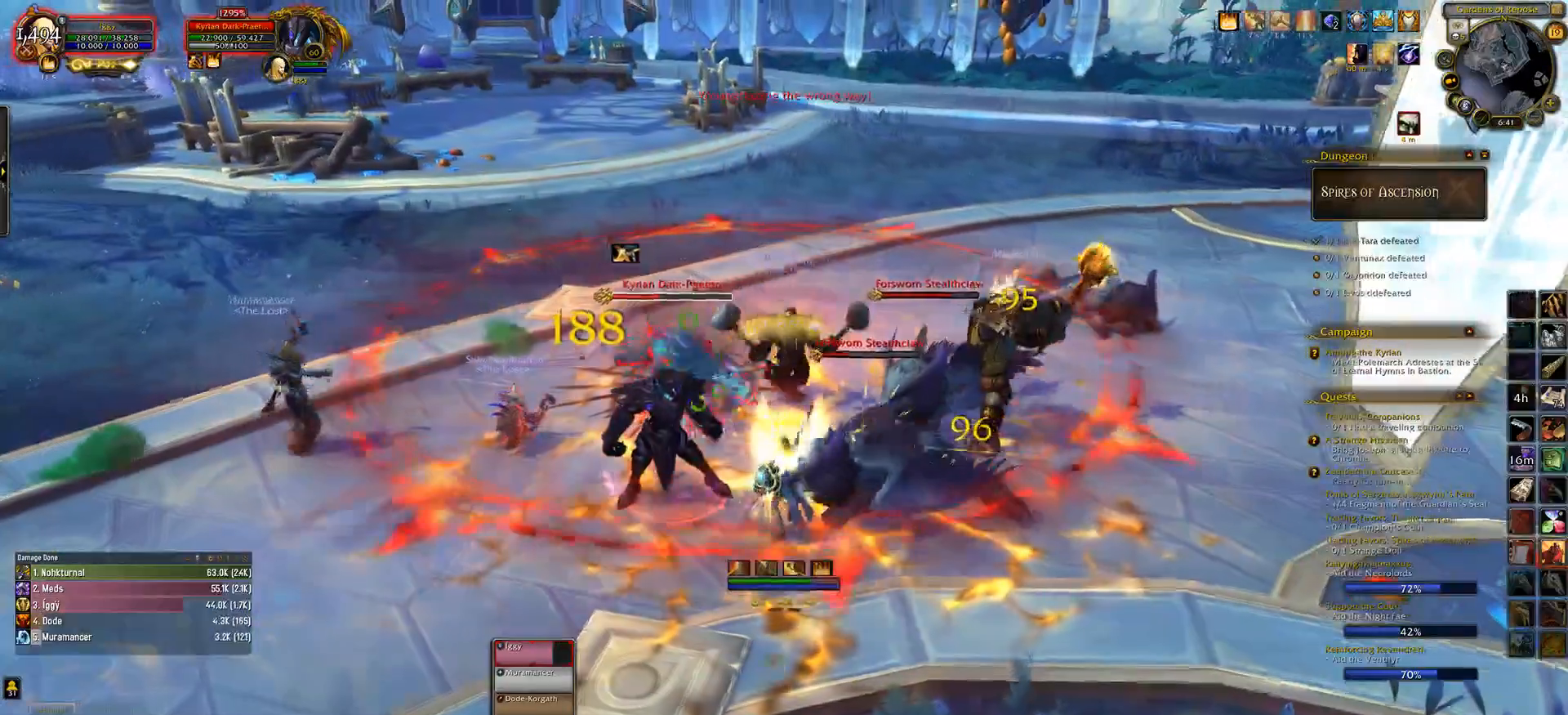
{"keys": ["s"], "mouse": ["left"], "events": [[83, "6", "up"], [417, "s", "down"]]}
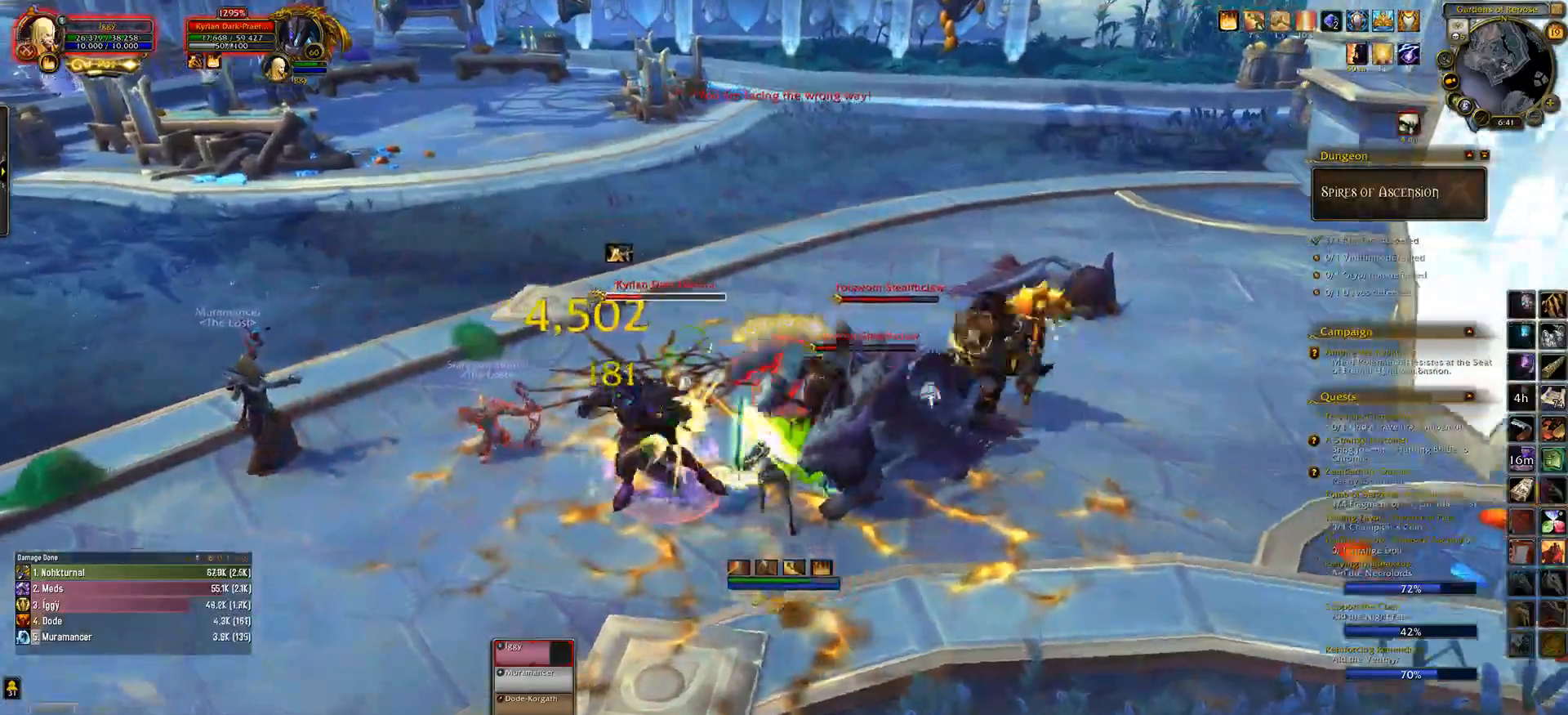
{"keys": [], "mouse": ["left"], "events": [[83, "s", "up"], [133, "q", "down"], [133, "s", "down"], [400, "s", "up"], [483, "q", "up"]]}
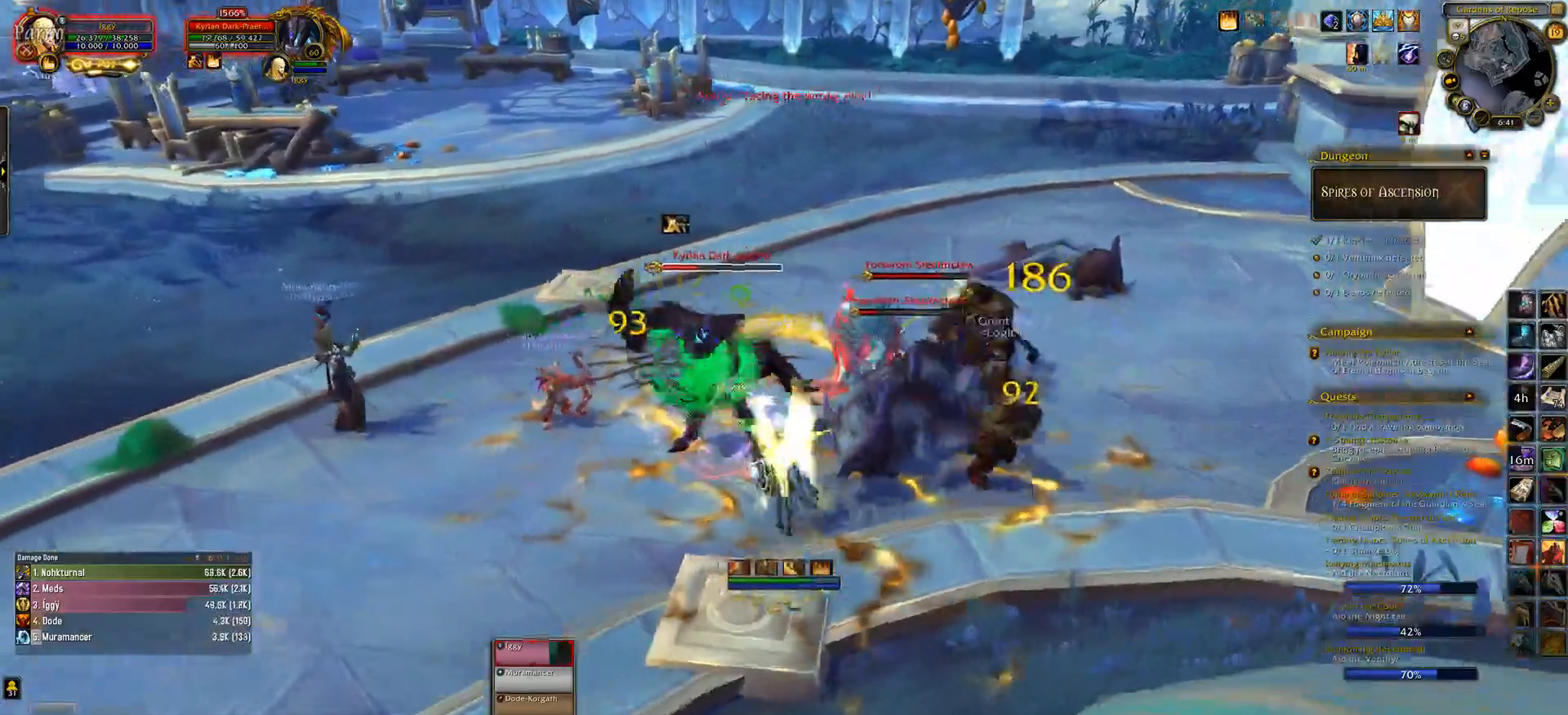
{"keys": [], "mouse": ["left"], "events": [[200, "3", "down"], [267, "3", "up"], [367, "3", "down"], [450, "3", "up"]]}
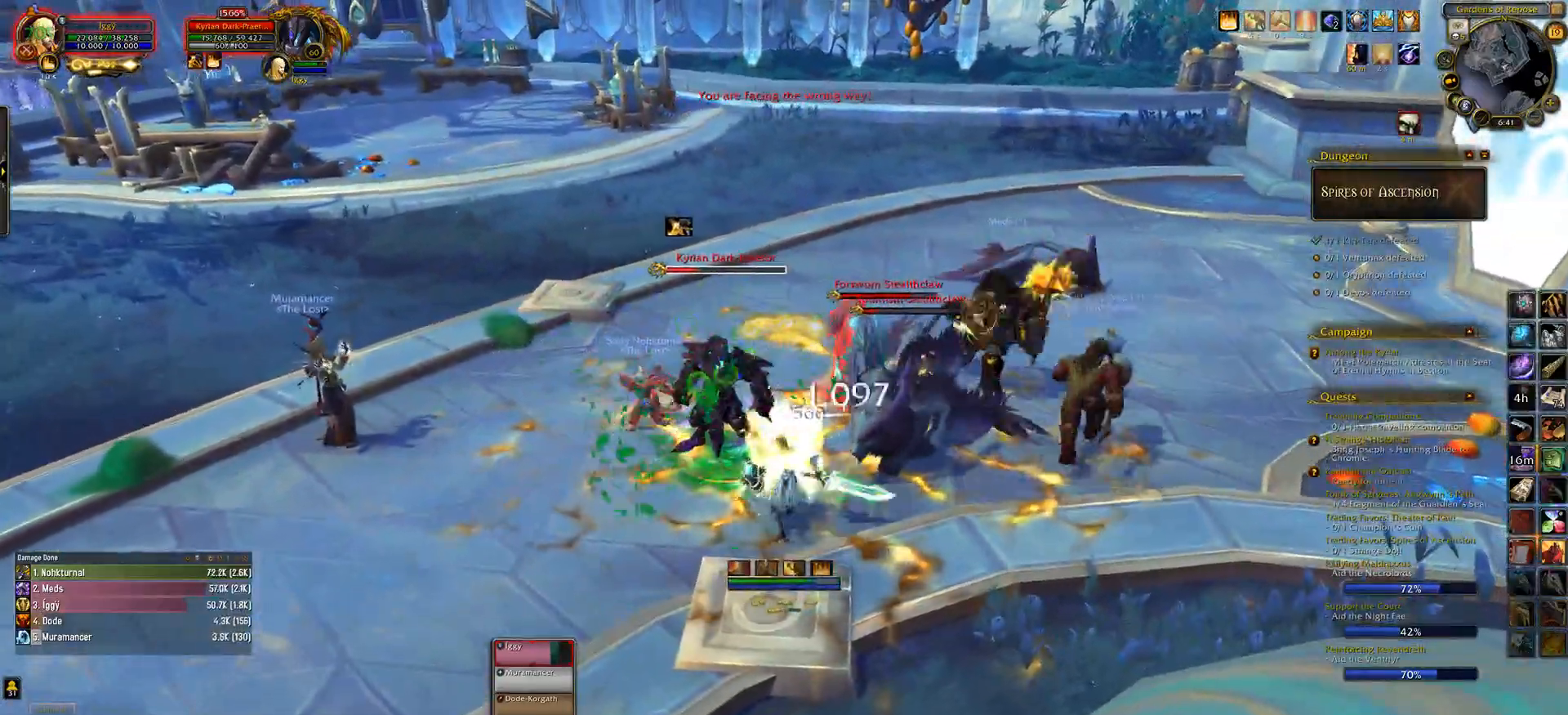
{"keys": [], "mouse": ["left"], "events": [[33, "3", "down"], [117, "3", "up"], [200, "tab", "down"], [333, "e", "down"], [333, "mouse_right", "down"], [333, "tab", "up"], [350, "mouse_right", "up"], [500, "e", "up"]]}
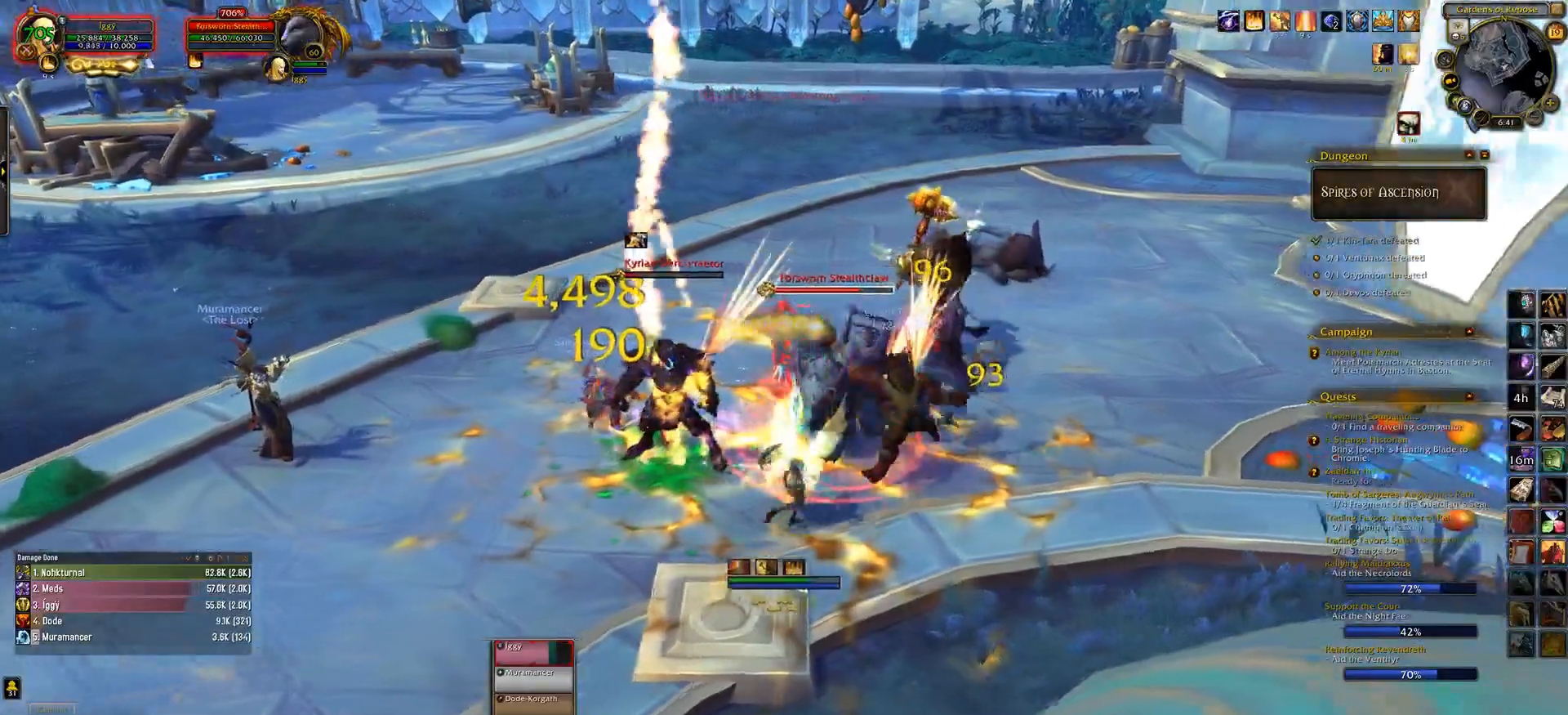
{"keys": [], "mouse": ["left", "right"], "events": [[283, "s", "down"], [333, "e", "down"], [400, "s", "up"], [433, "e", "up"], [500, "mouse_right", "down"]]}